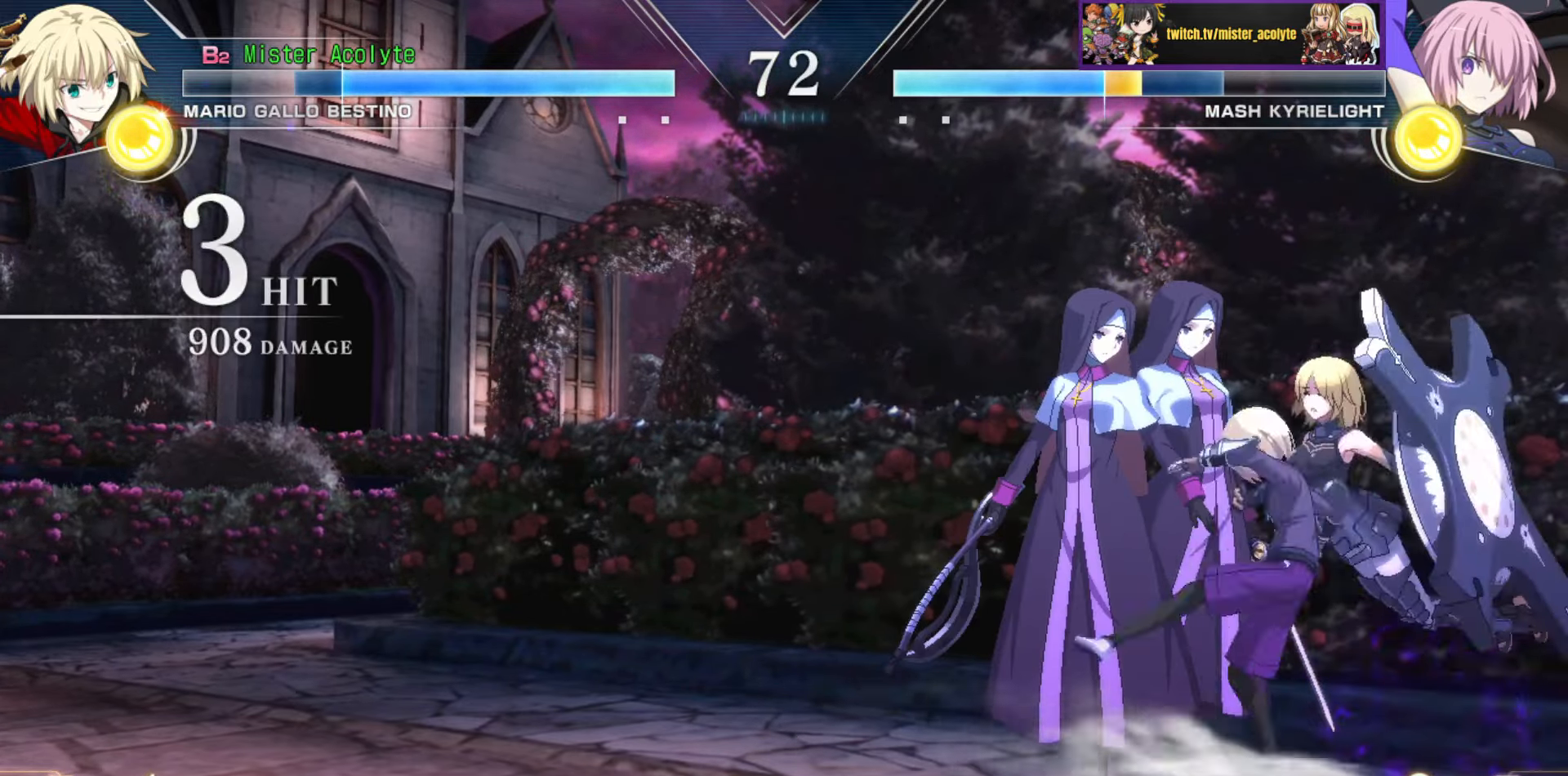
Gameplay with a controller (PlayStation layout); each line is a JSON object with the inputs held at the frame after it. "events" lists button and stick changes between this image and that frame as [ms after this image, input, new state], when the widget could be followed in between. Not read: DPAD_DOWN DPAD_LEFT DPAD_RIGHT DPAD_UP L1 L2 L3 R3 SELECT START left_stick right_stick.
{"buttons": ["SQUARE"], "events": [[483, "SQUARE", "down"]]}
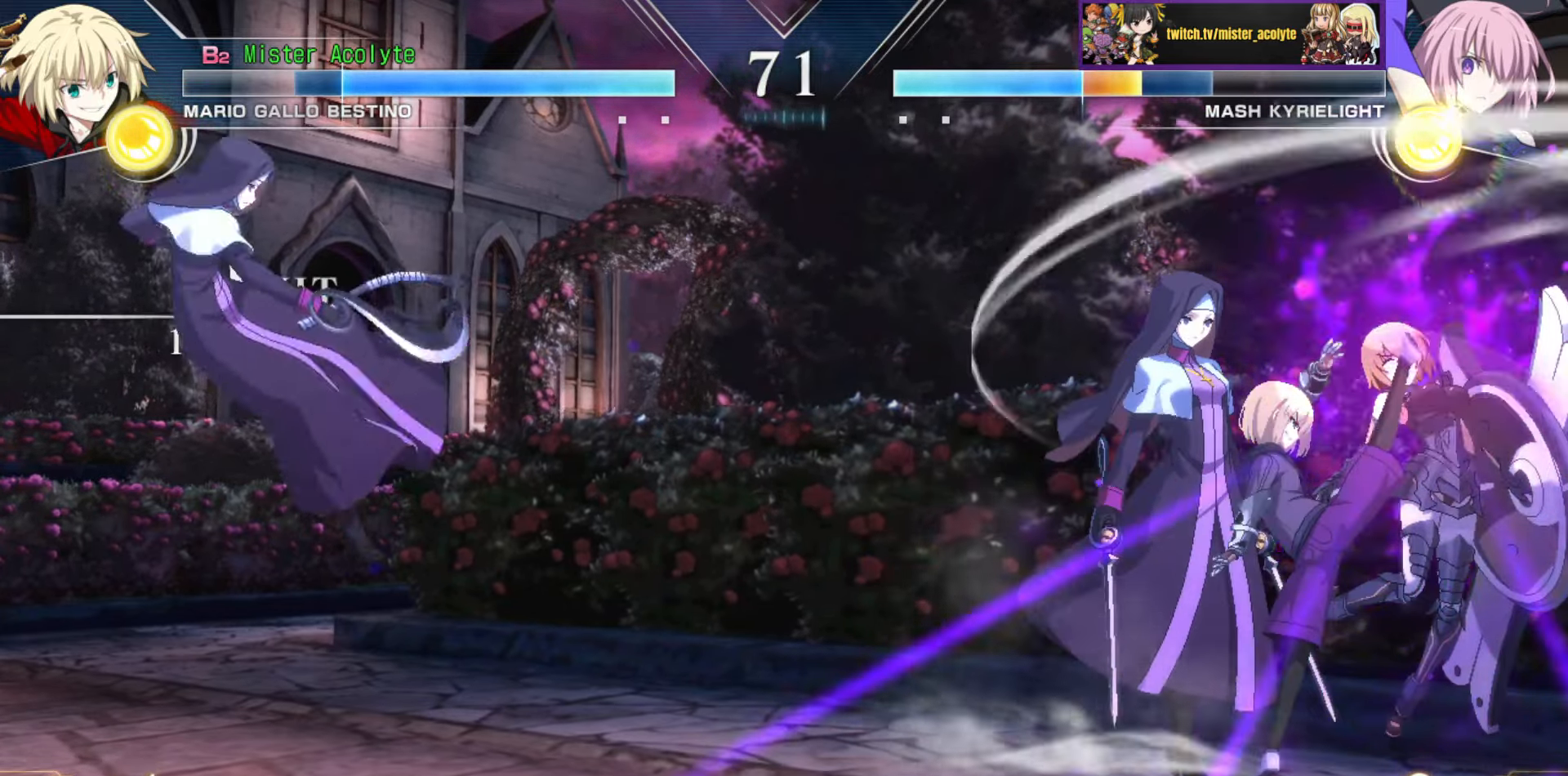
{"buttons": [], "events": [[100, "SQUARE", "up"]]}
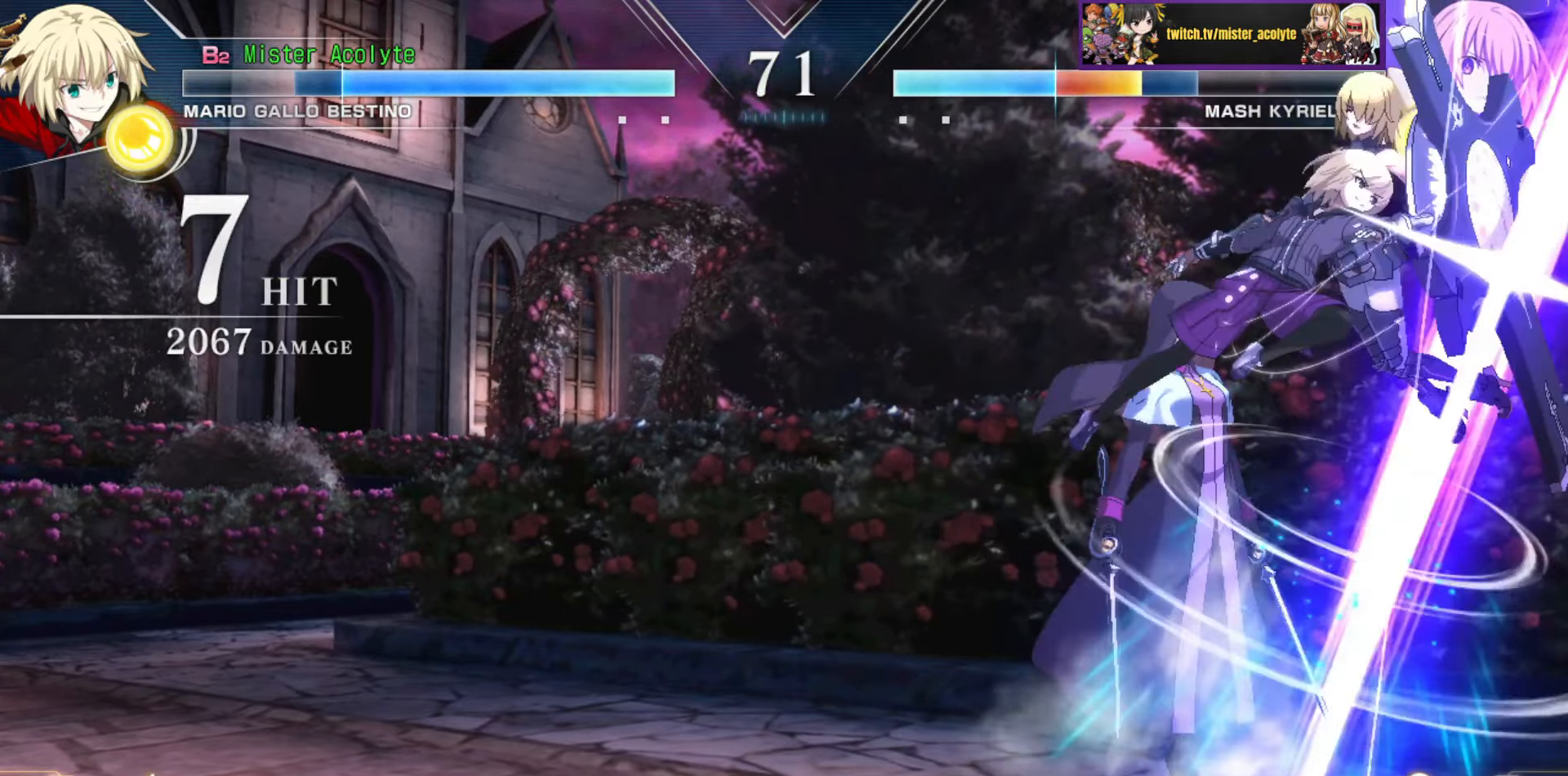
{"buttons": ["TRIANGLE"], "events": [[50, "CIRCLE", "down"], [167, "CIRCLE", "up"], [433, "TRIANGLE", "down"]]}
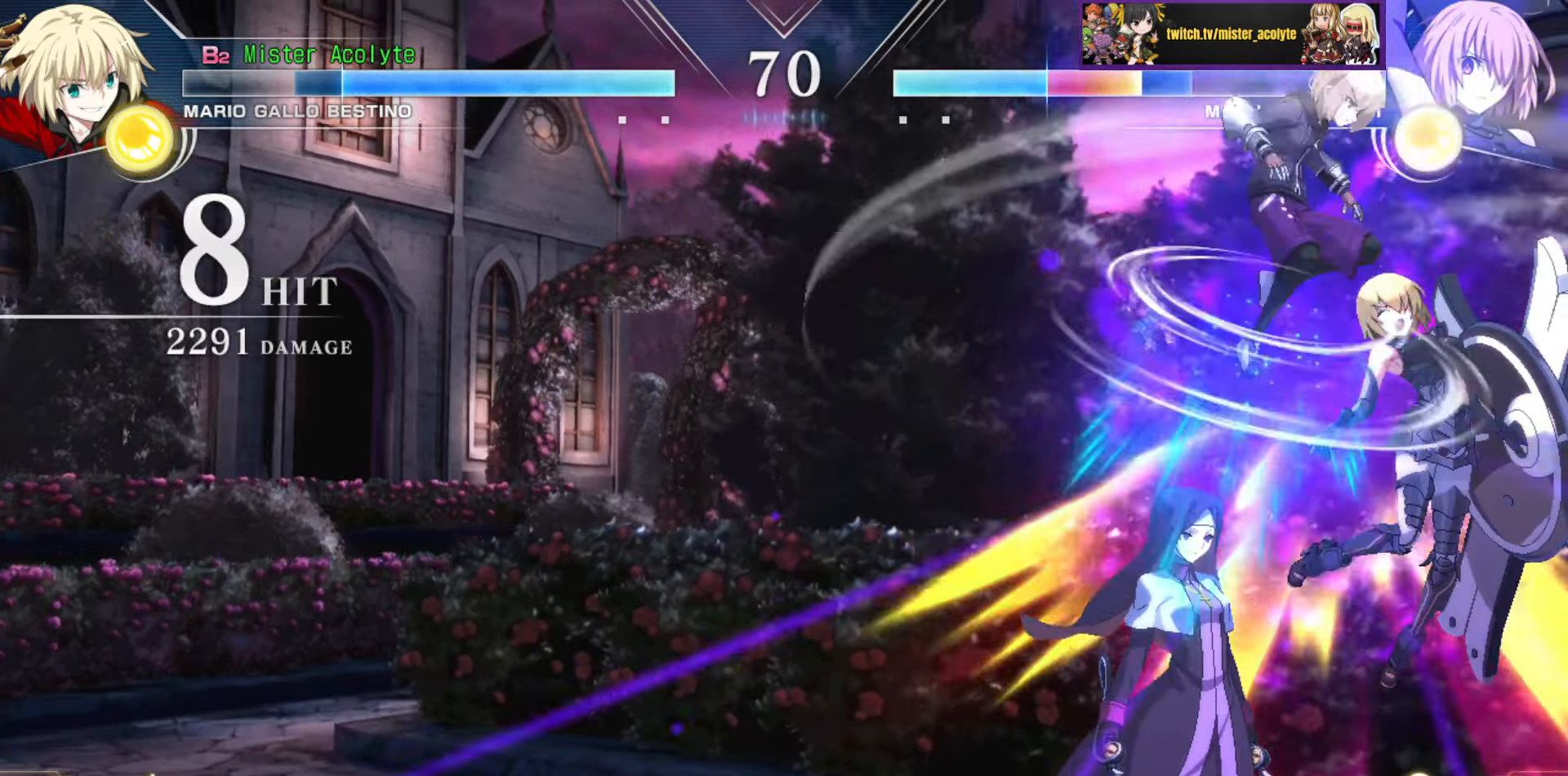
{"buttons": [], "events": [[50, "TRIANGLE", "up"], [217, "CIRCLE", "down"], [217, "TRIANGLE", "down"], [350, "CIRCLE", "up"], [350, "TRIANGLE", "up"]]}
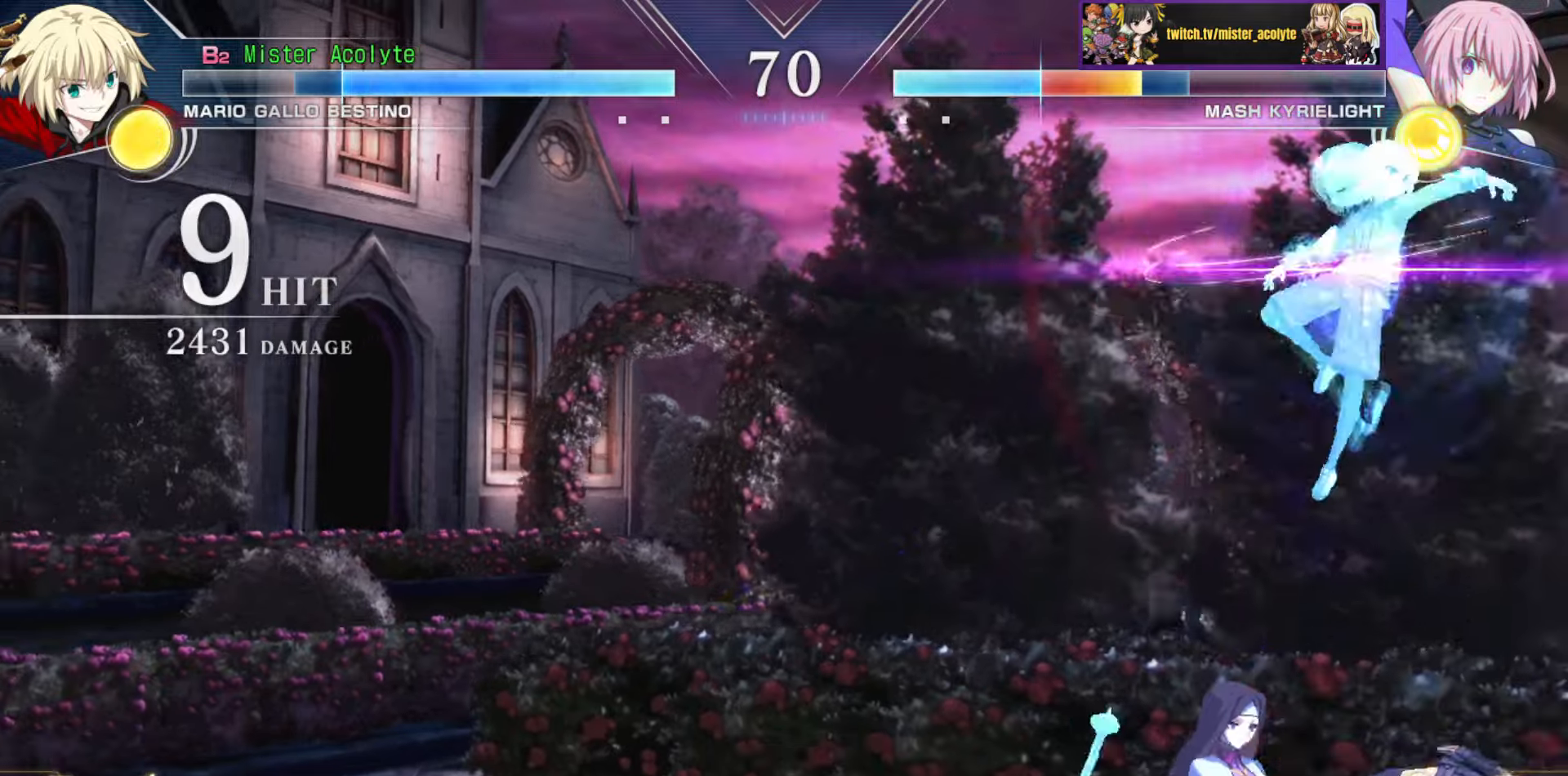
{"buttons": [], "events": []}
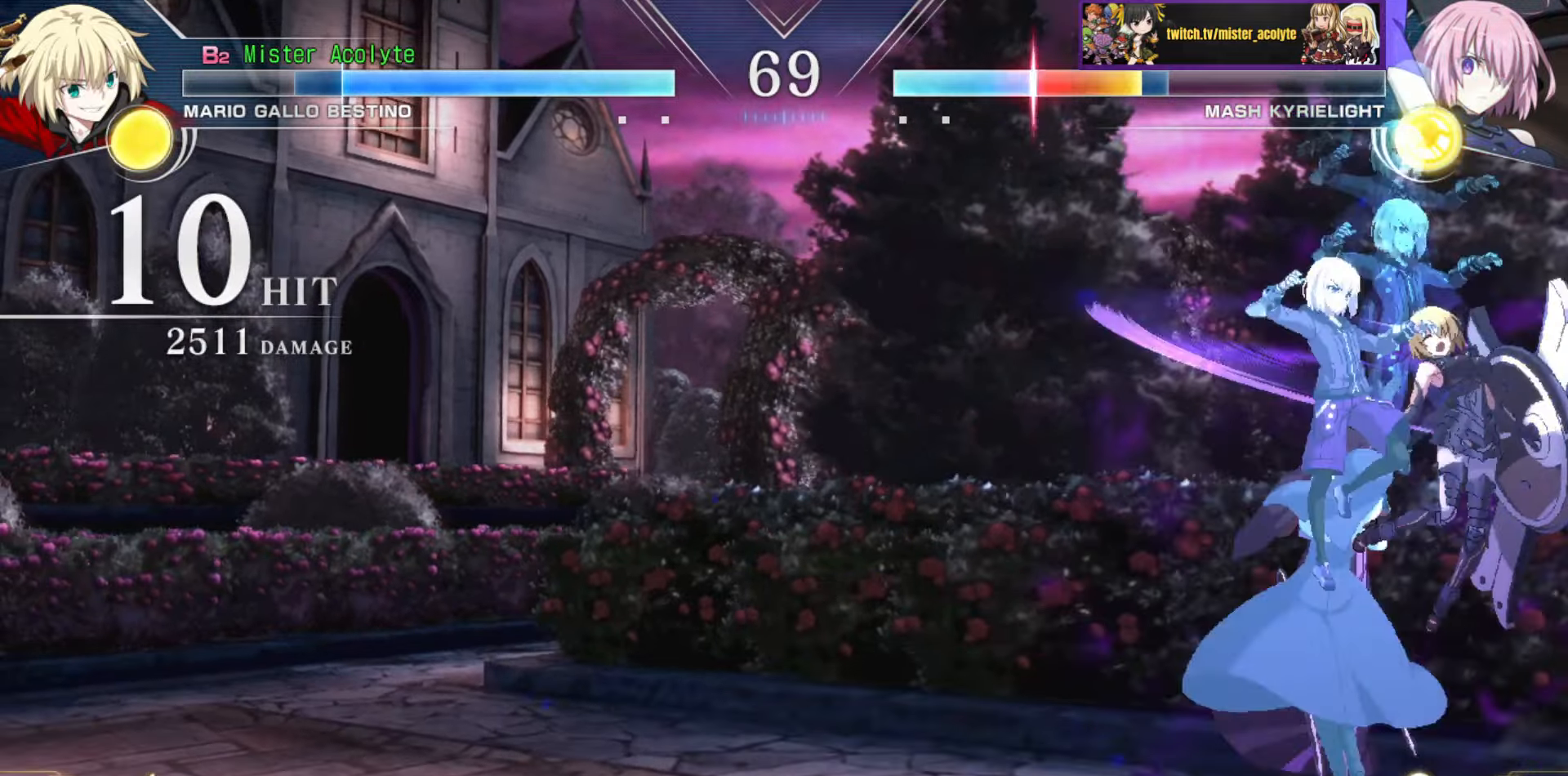
{"buttons": [], "events": [[250, "TRIANGLE", "down"], [317, "TRIANGLE", "up"], [400, "TRIANGLE", "down"], [500, "TRIANGLE", "up"]]}
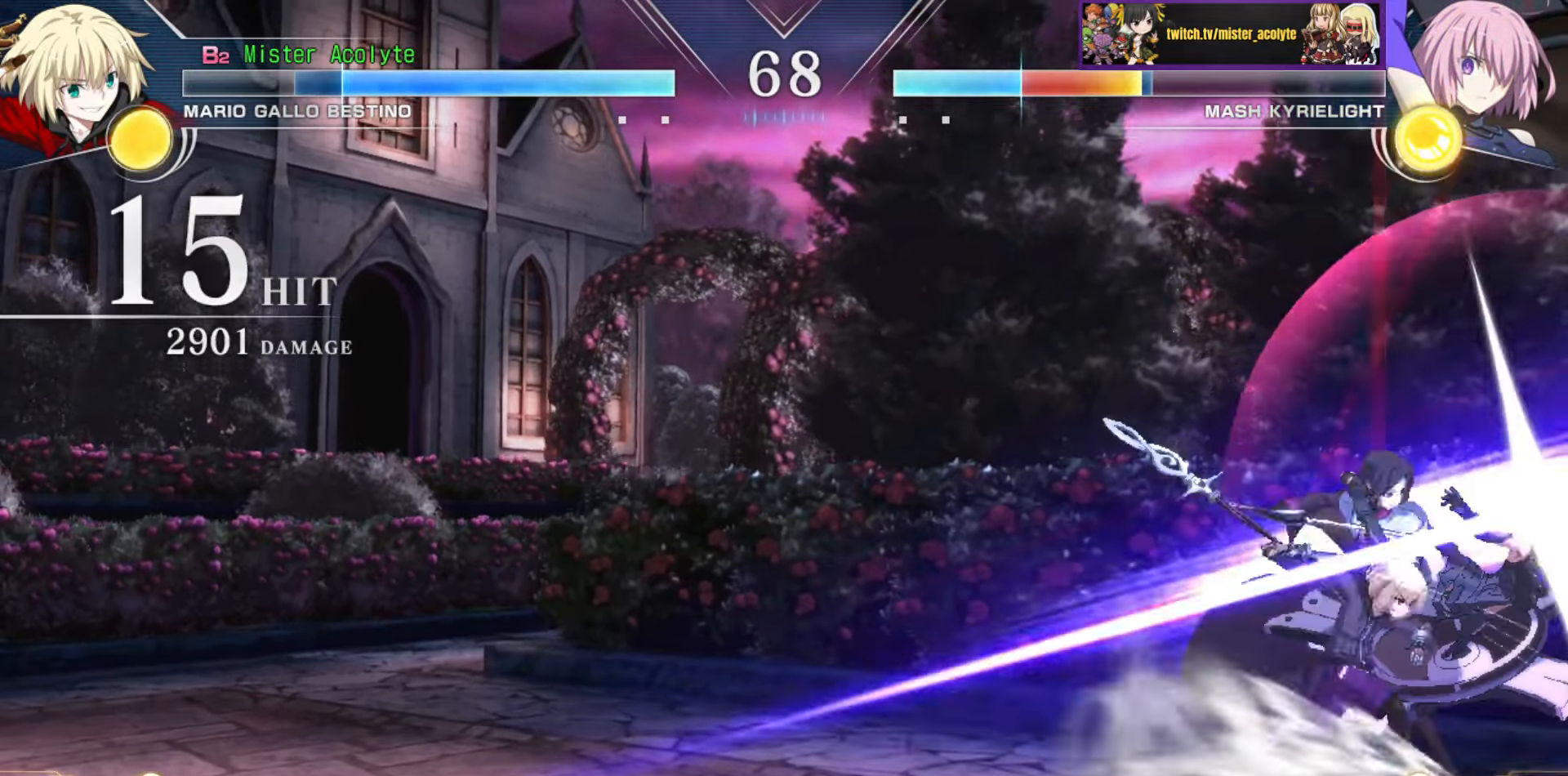
{"buttons": [], "events": [[67, "TRIANGLE", "down"], [167, "TRIANGLE", "up"], [250, "TRIANGLE", "down"], [333, "TRIANGLE", "up"], [400, "TRIANGLE", "down"], [500, "TRIANGLE", "up"]]}
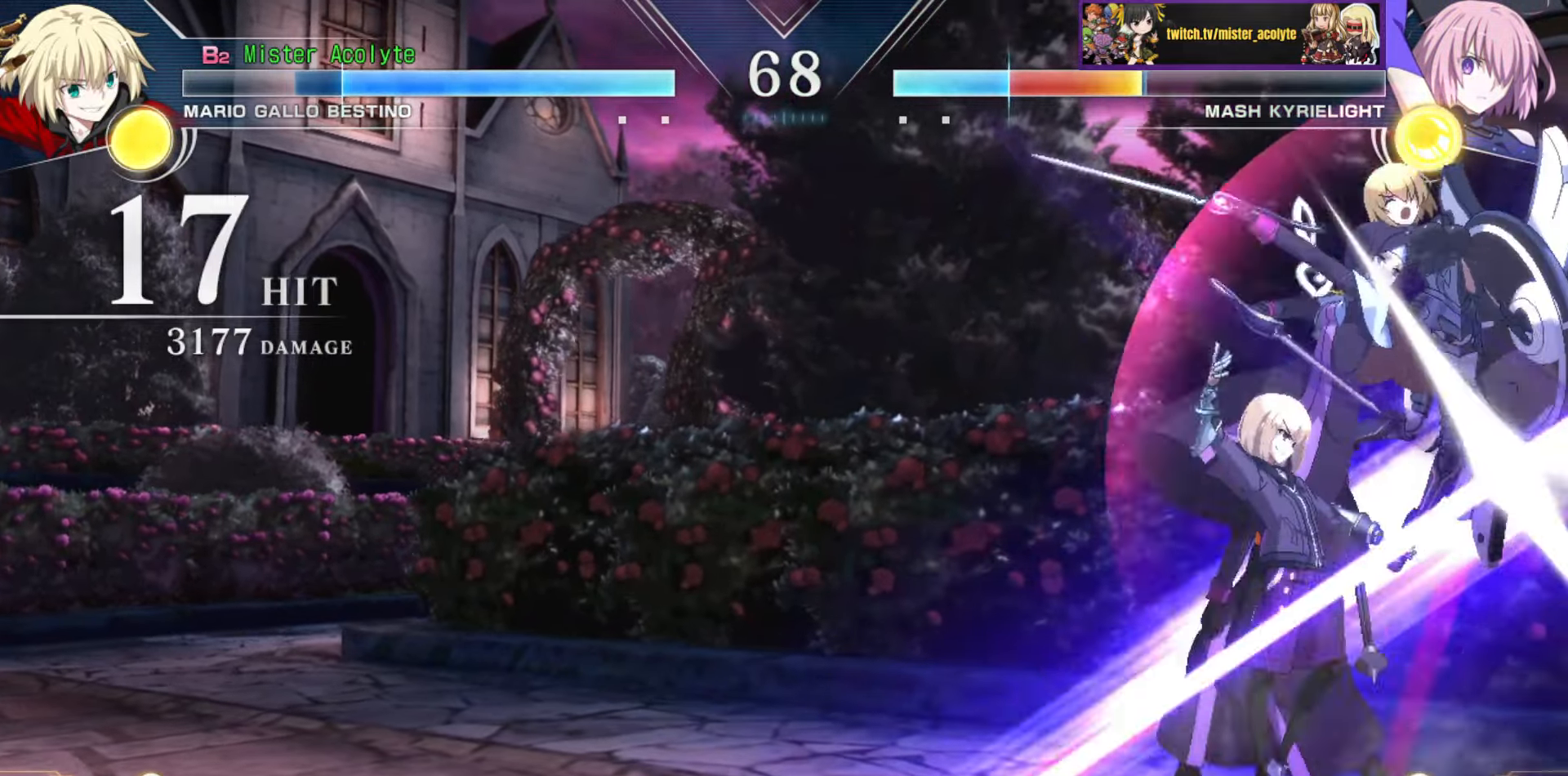
{"buttons": ["CIRCLE"], "events": [[50, "TRIANGLE", "down"], [217, "TRIANGLE", "up"], [467, "CIRCLE", "down"]]}
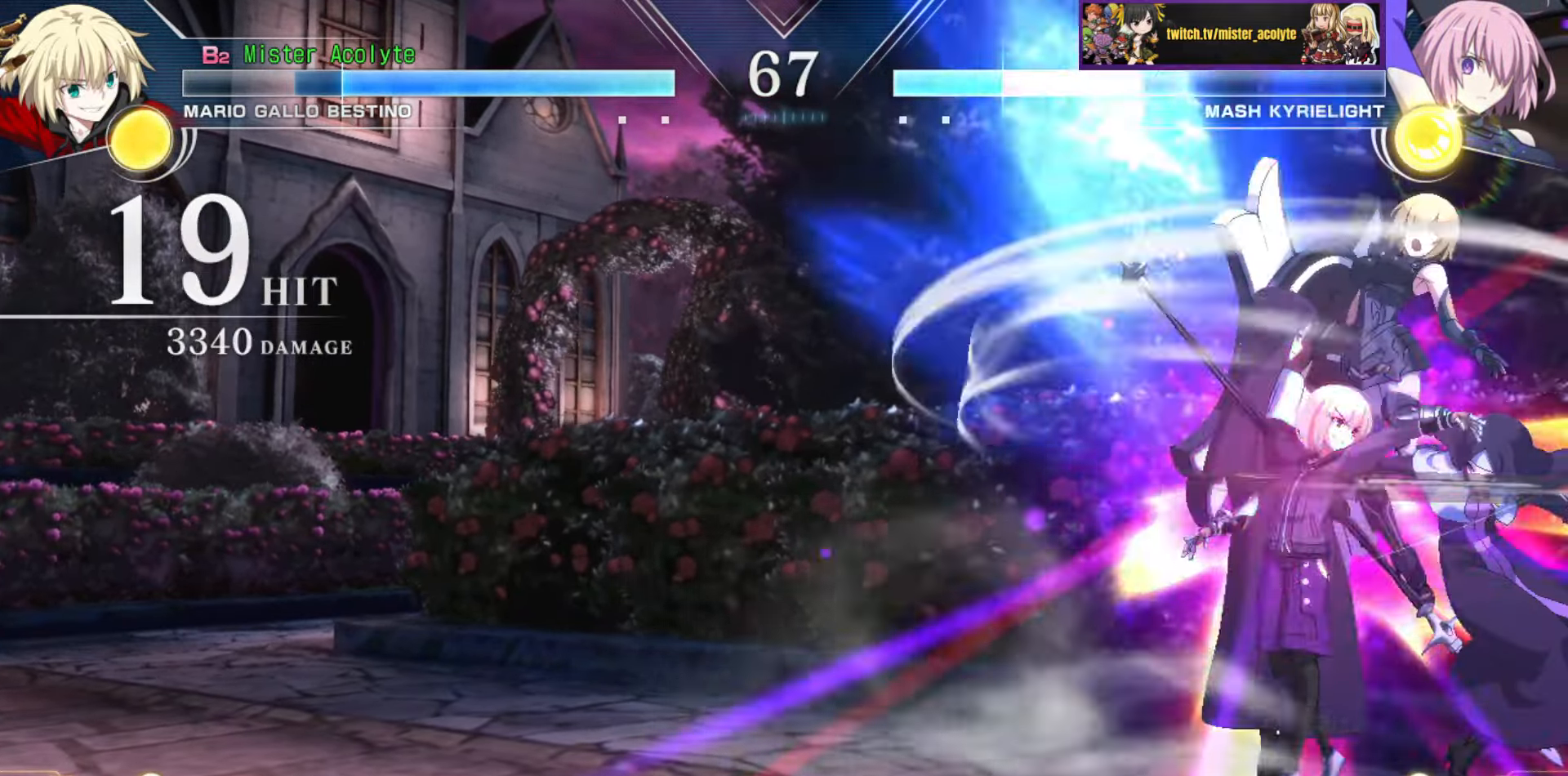
{"buttons": [], "events": [[83, "CIRCLE", "up"]]}
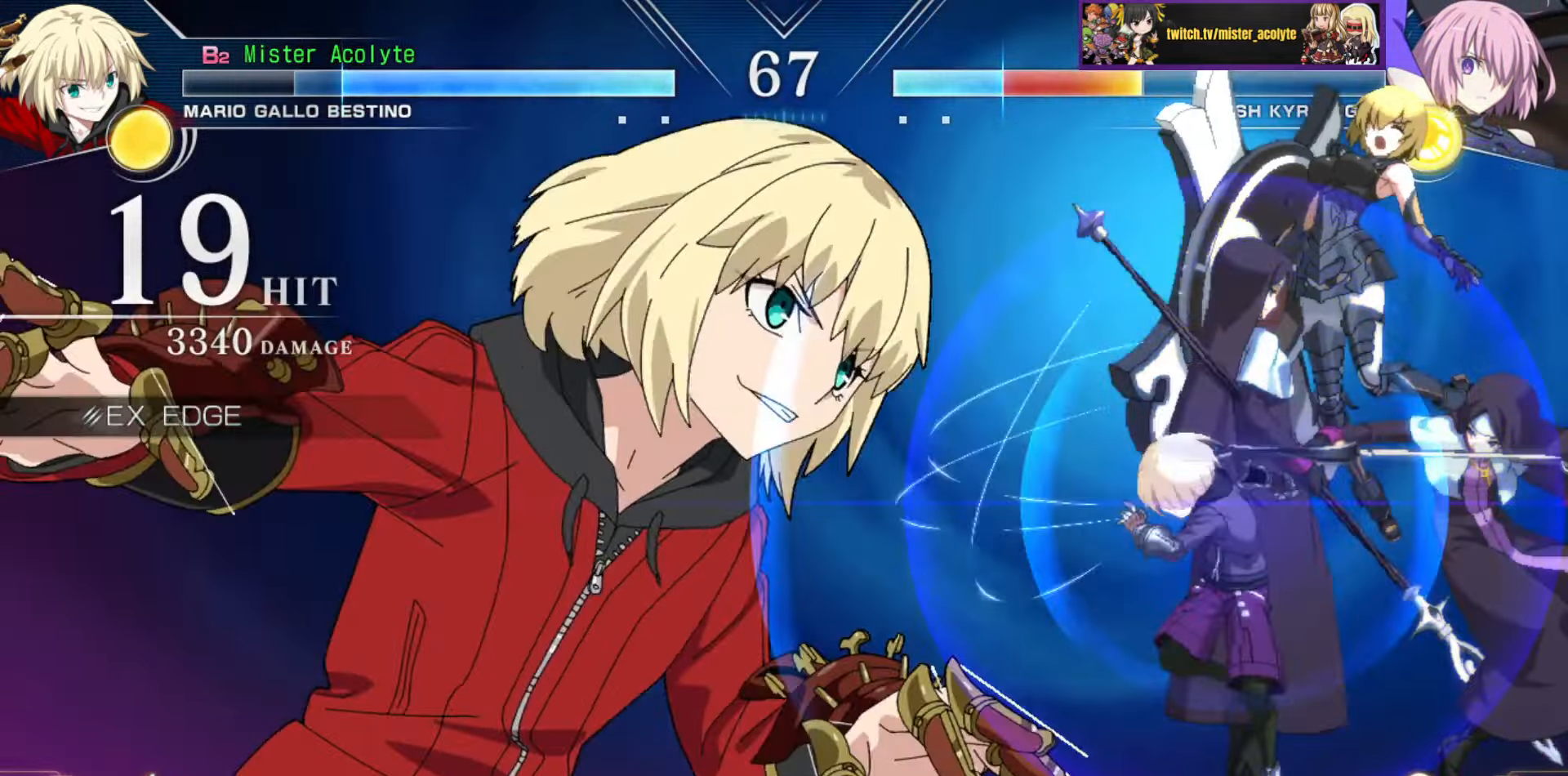
{"buttons": [], "events": []}
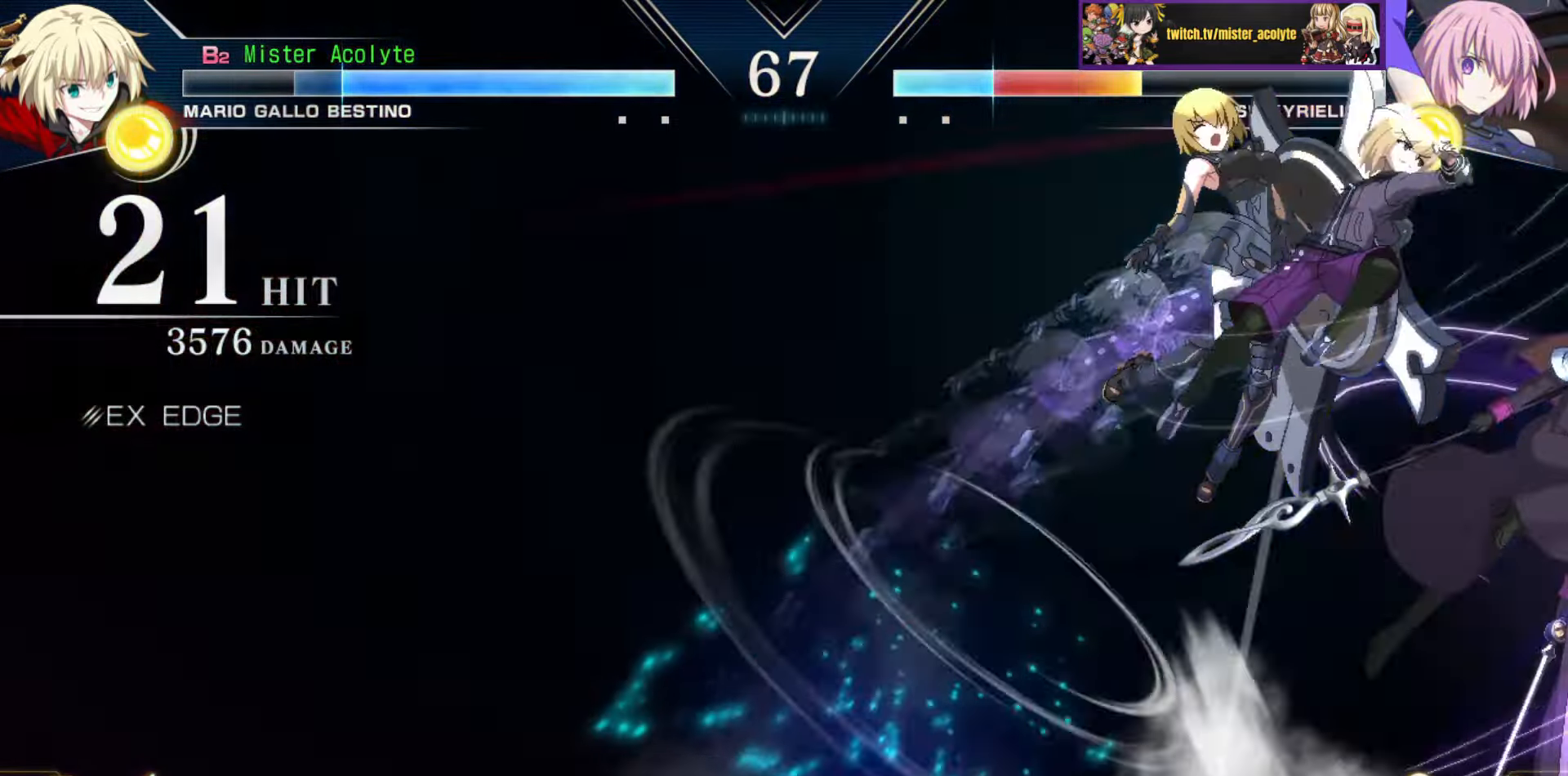
{"buttons": [], "events": []}
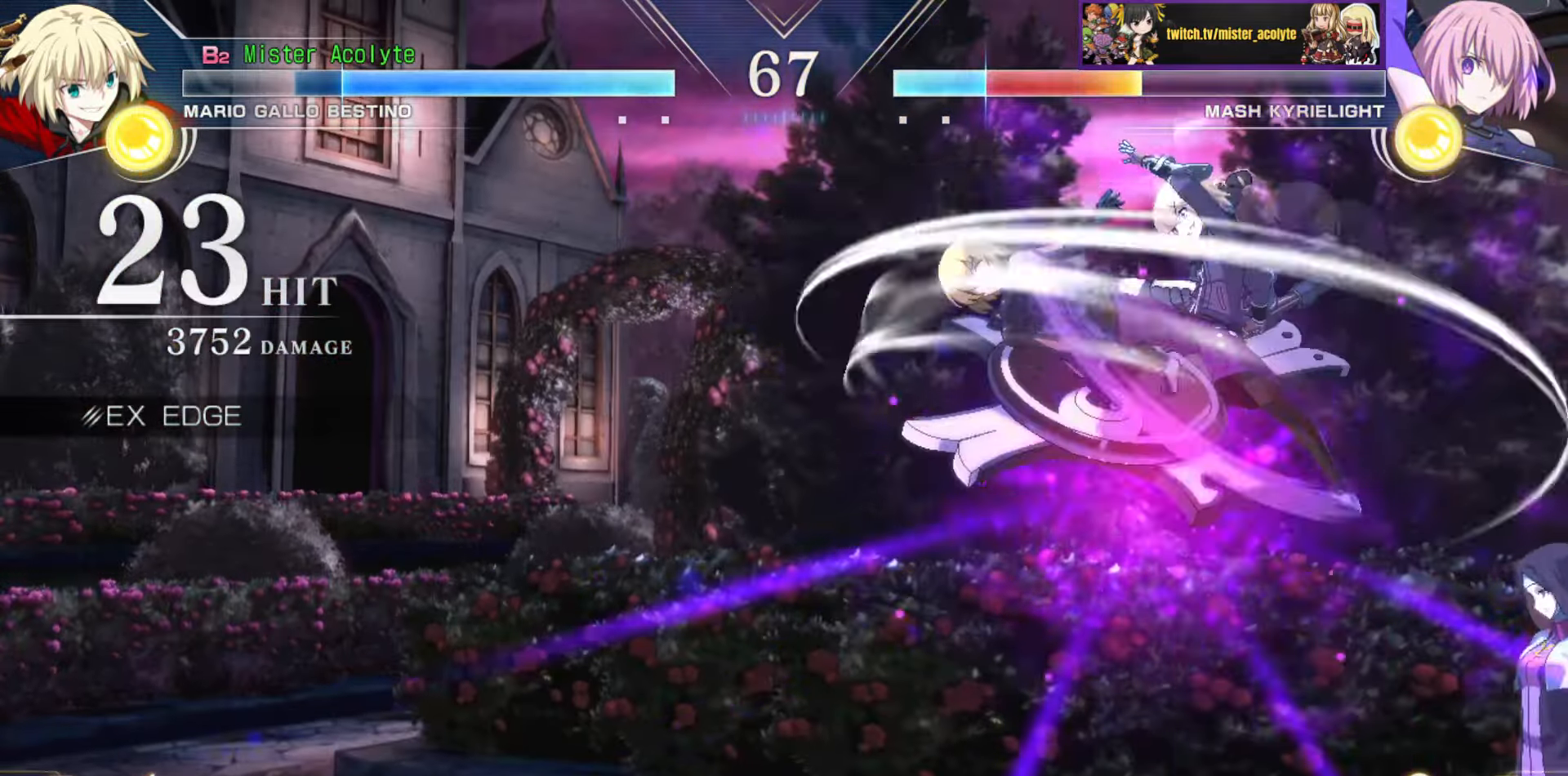
{"buttons": [], "events": []}
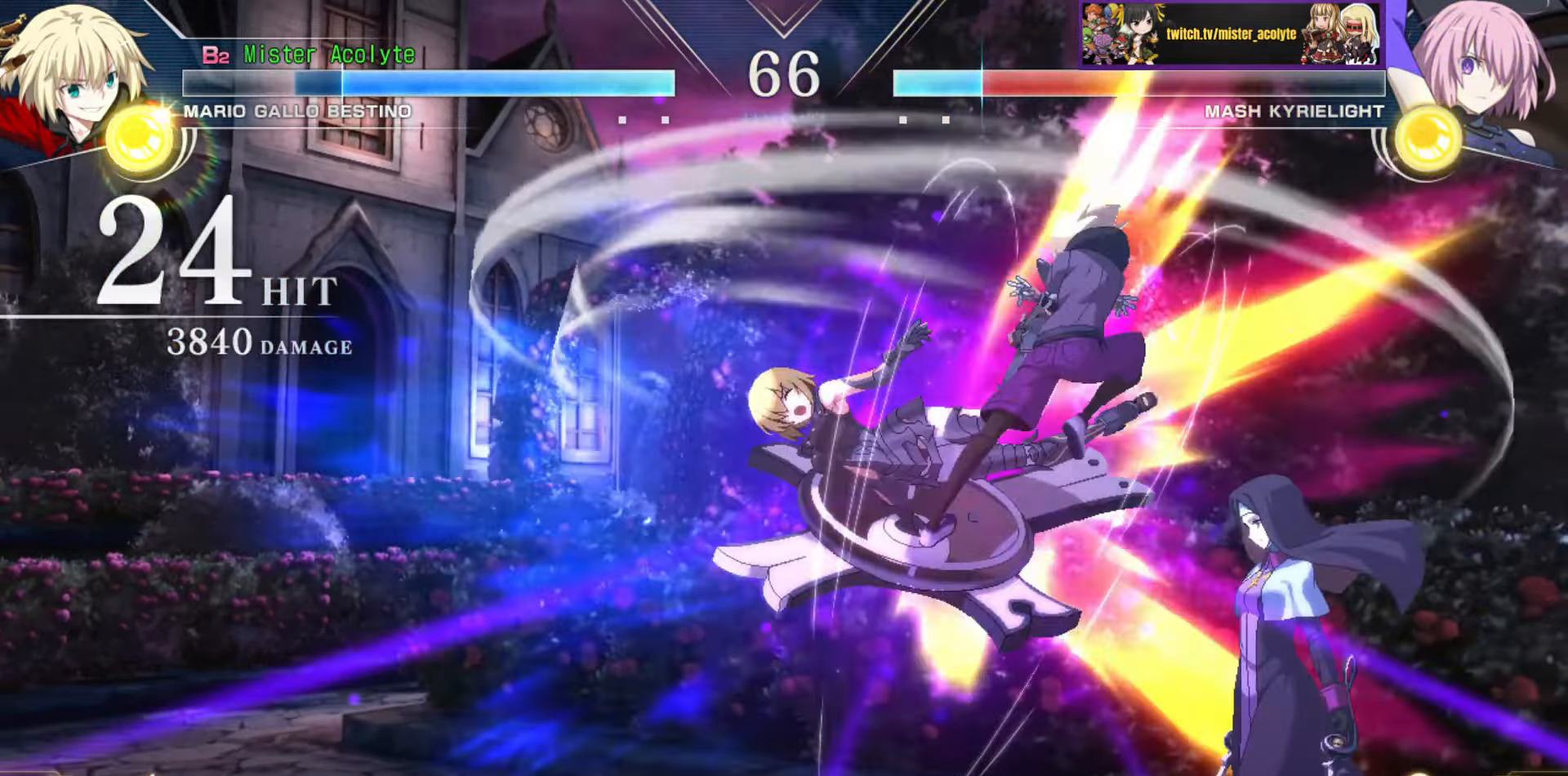
{"buttons": [], "events": []}
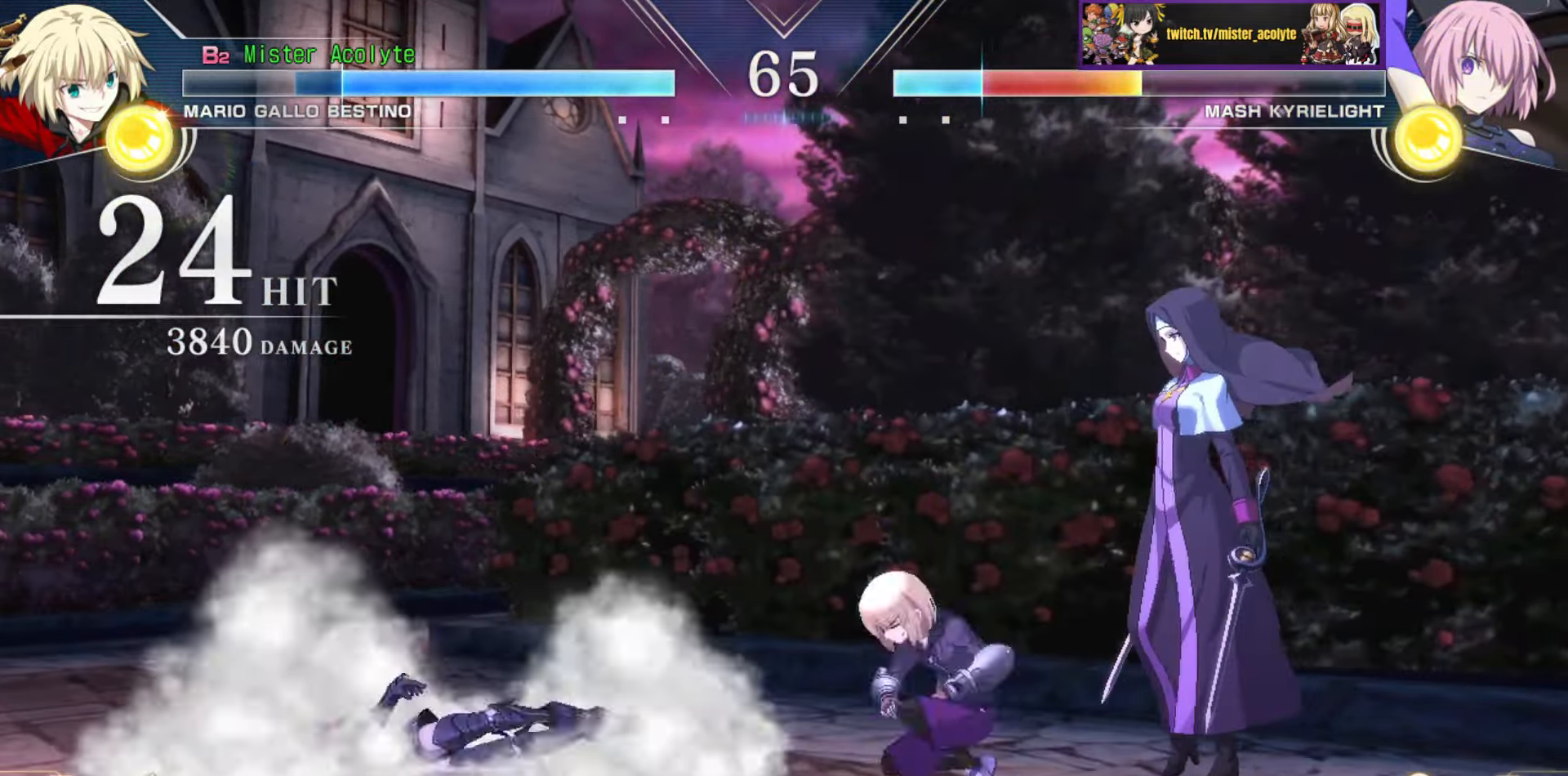
{"buttons": ["TRIANGLE"], "events": [[33, "TRIANGLE", "down"]]}
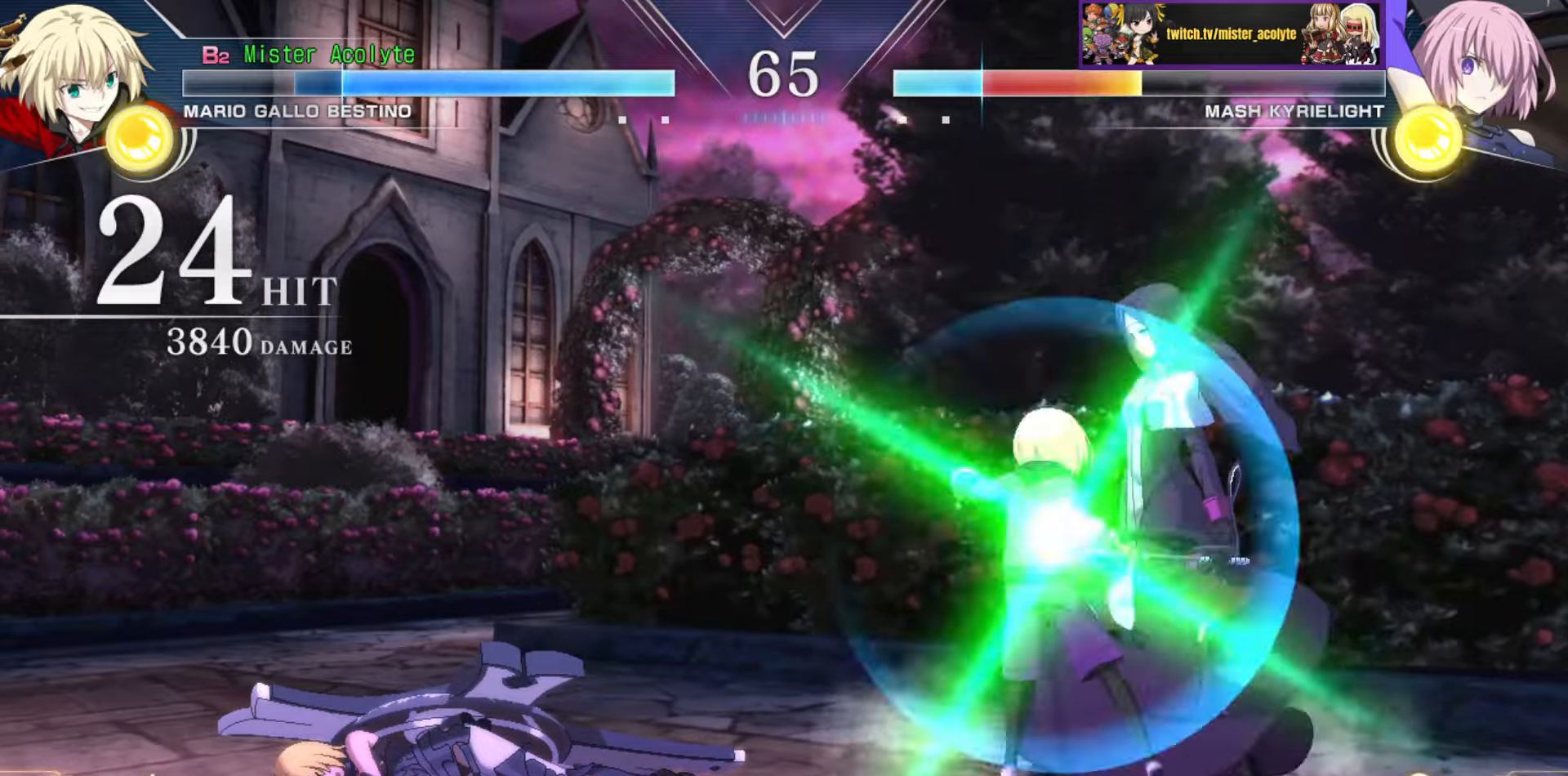
{"buttons": [], "events": [[133, "TRIANGLE", "up"]]}
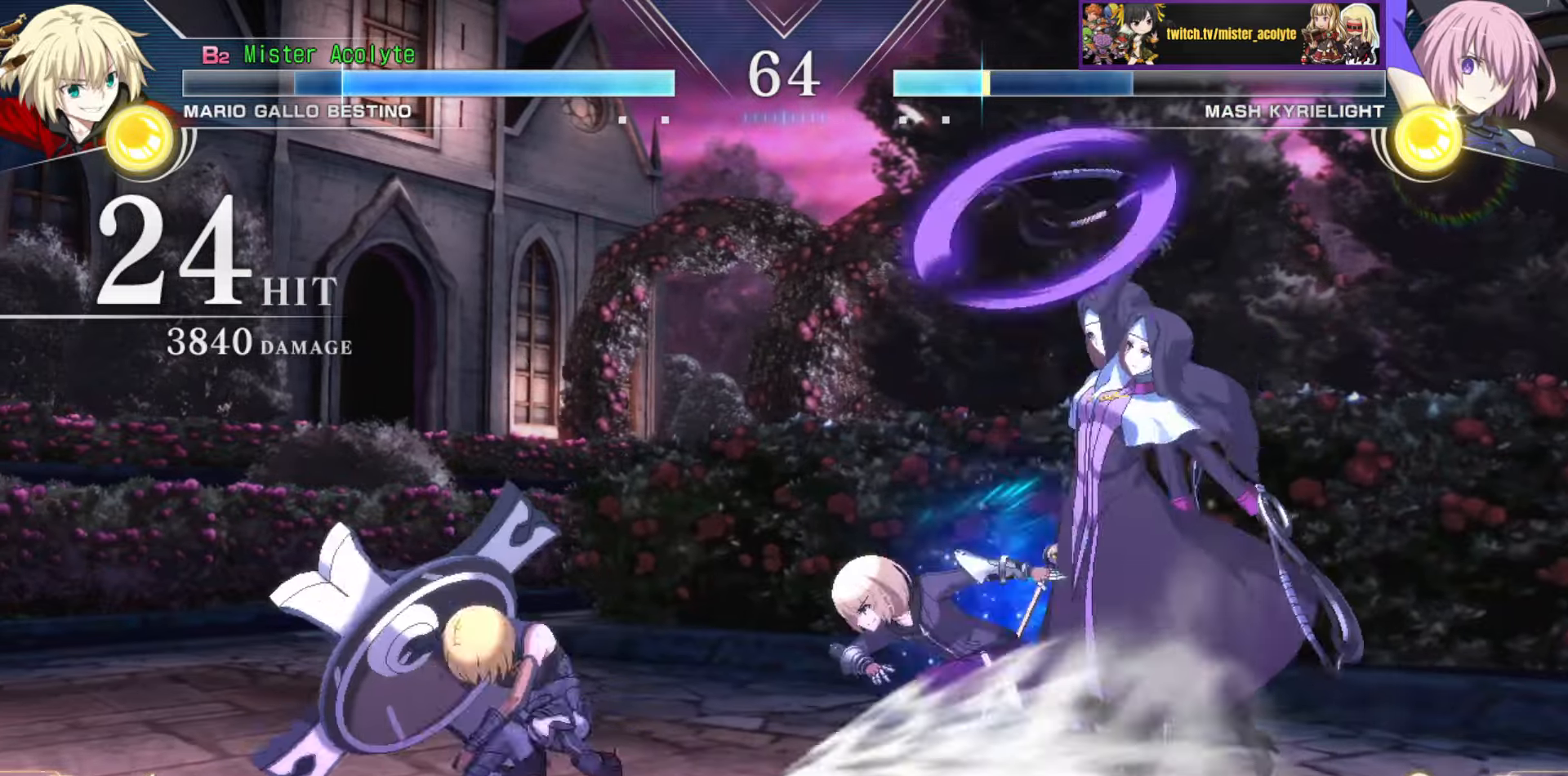
{"buttons": ["CROSS", "SQUARE"], "events": [[483, "CROSS", "down"], [483, "SQUARE", "down"]]}
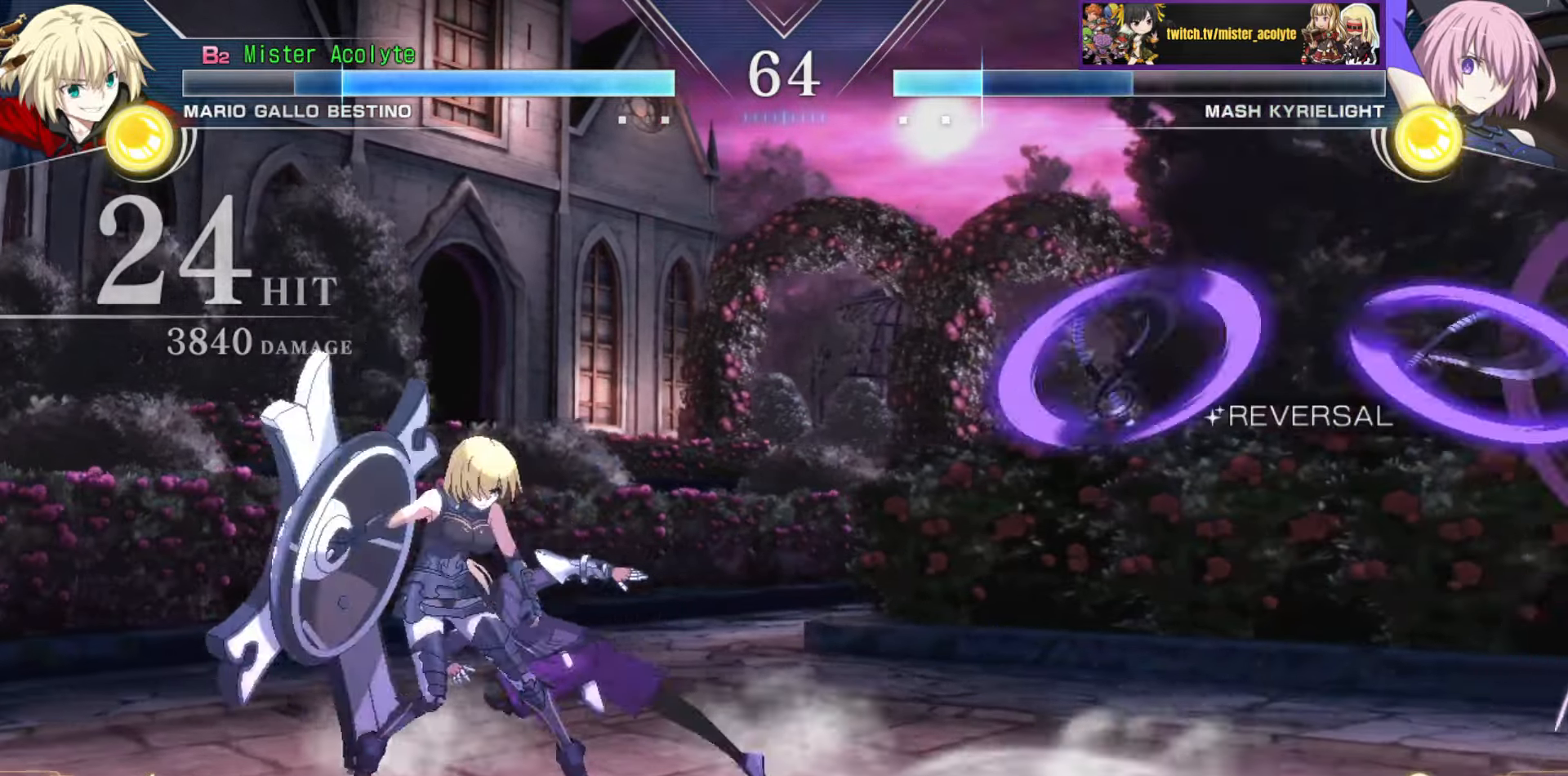
{"buttons": [], "events": [[83, "CROSS", "up"], [83, "SQUARE", "up"]]}
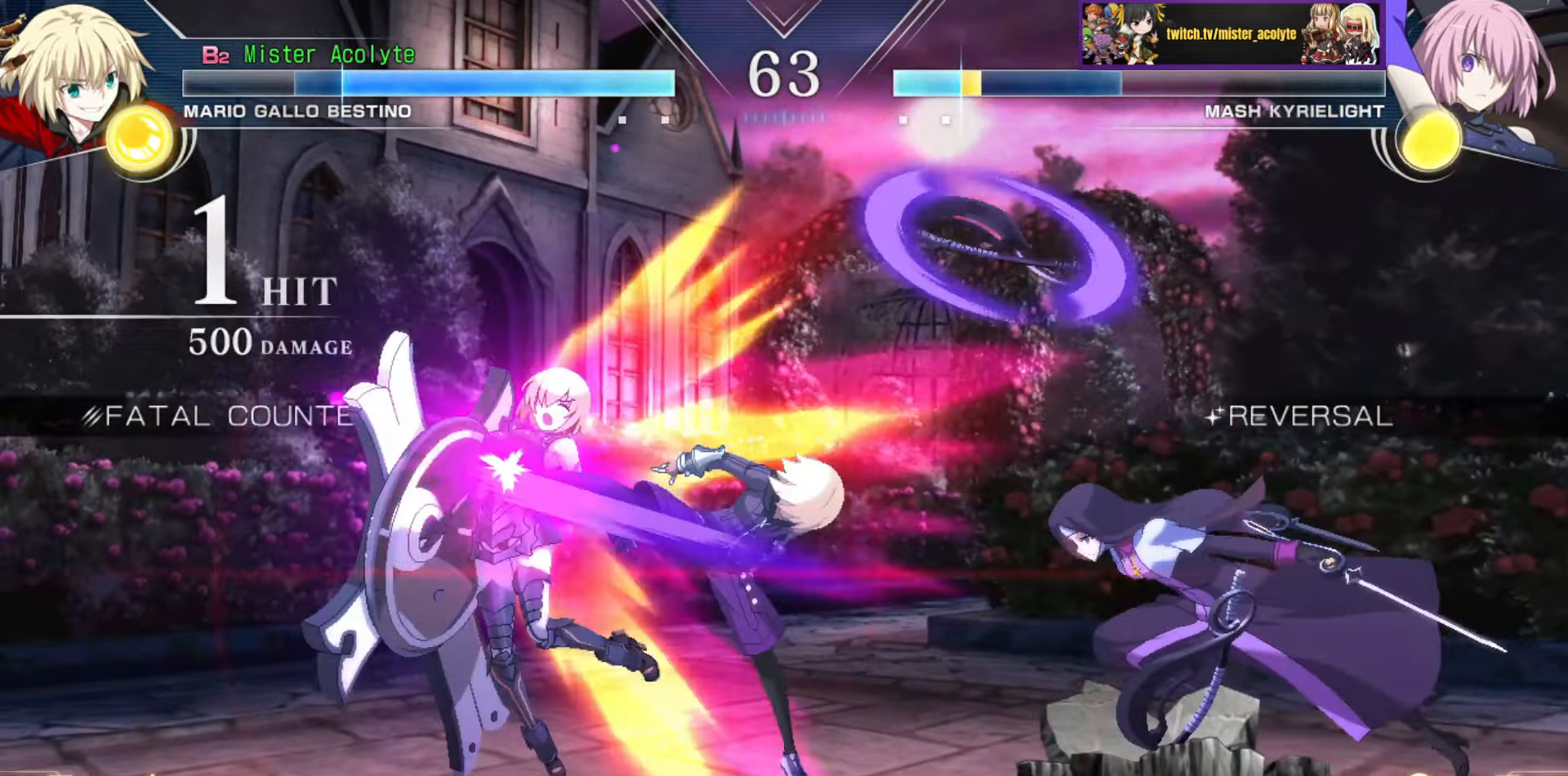
{"buttons": [], "events": []}
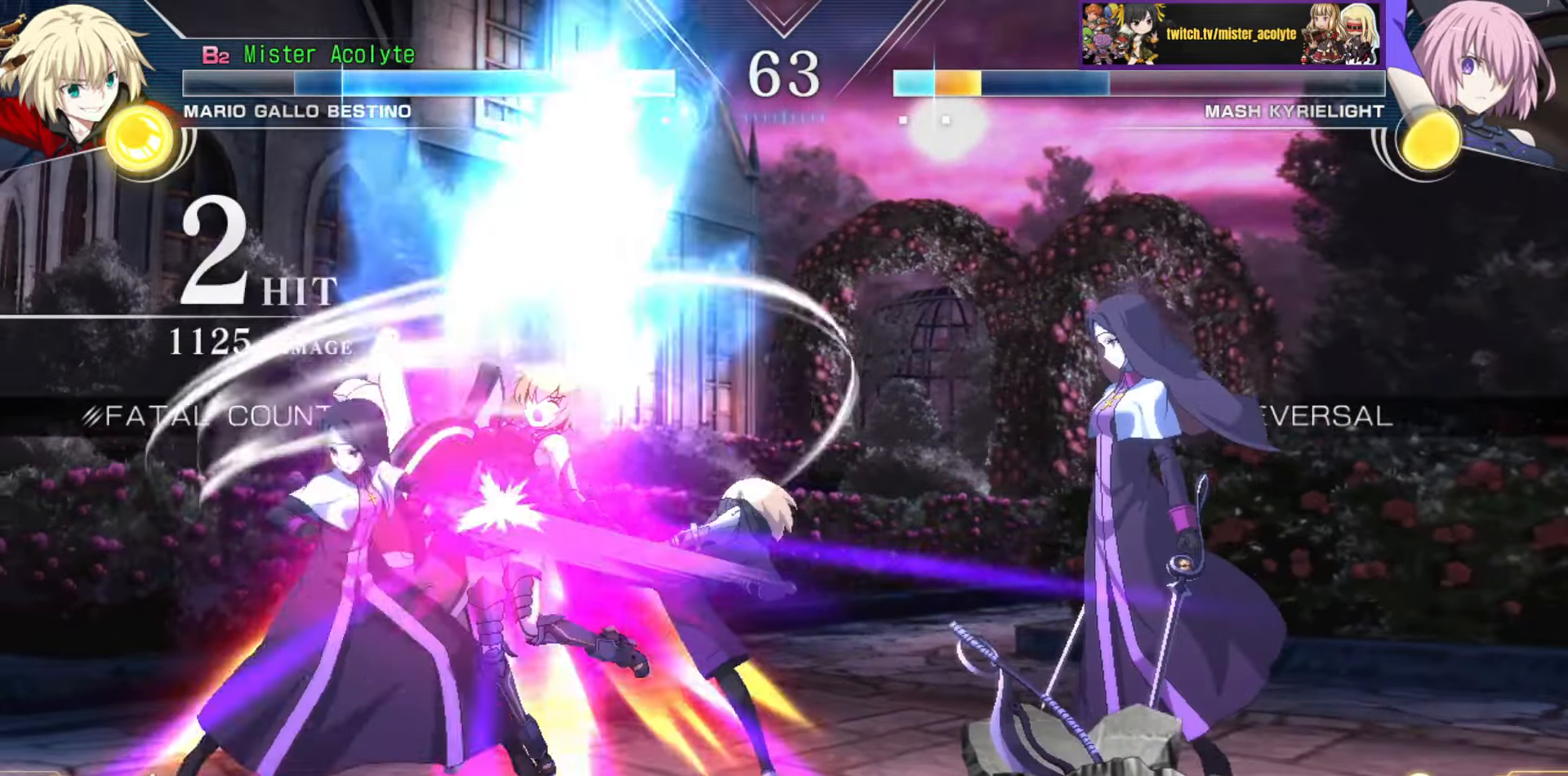
{"buttons": [], "events": []}
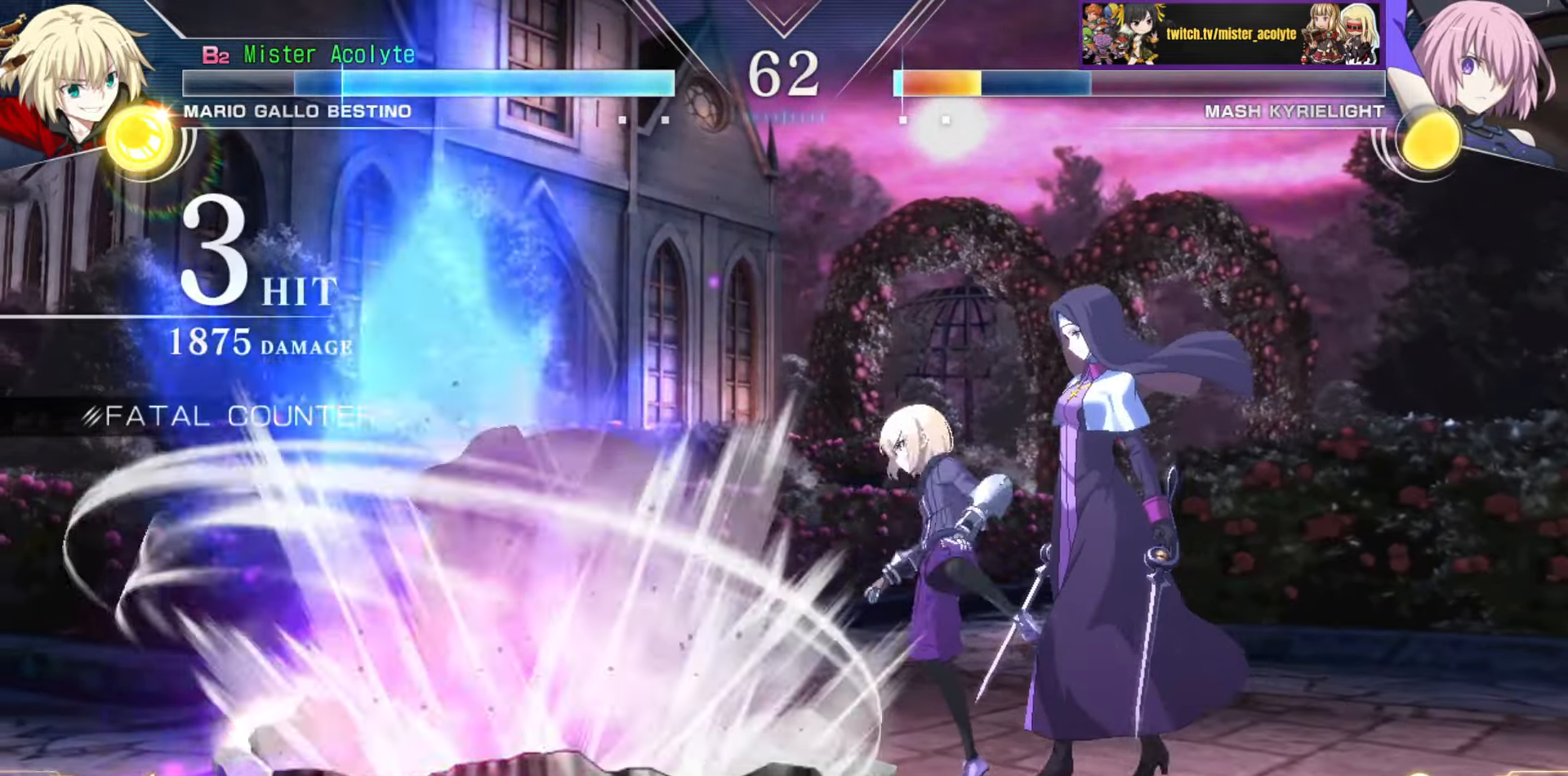
{"buttons": [], "events": []}
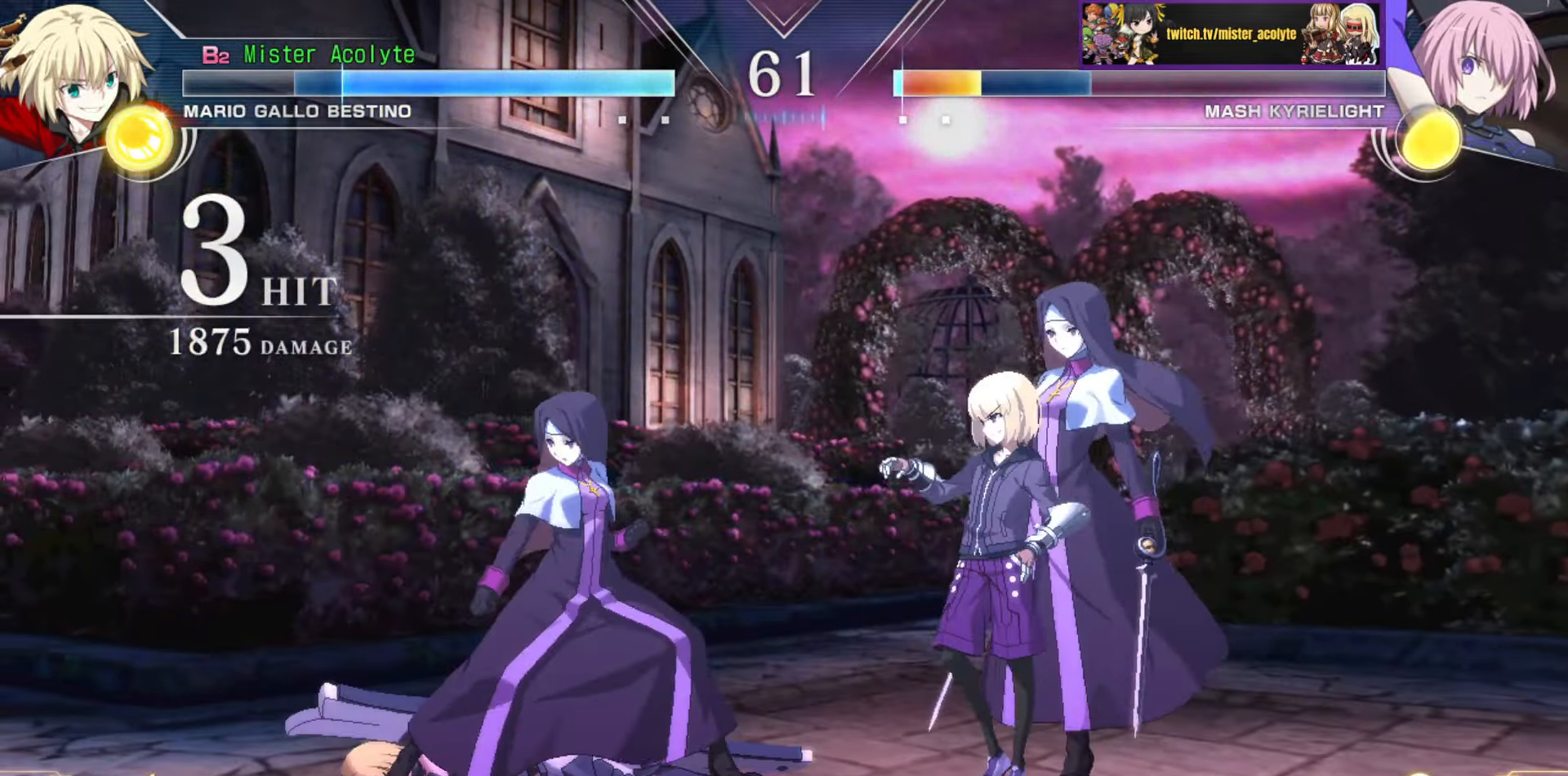
{"buttons": [], "events": []}
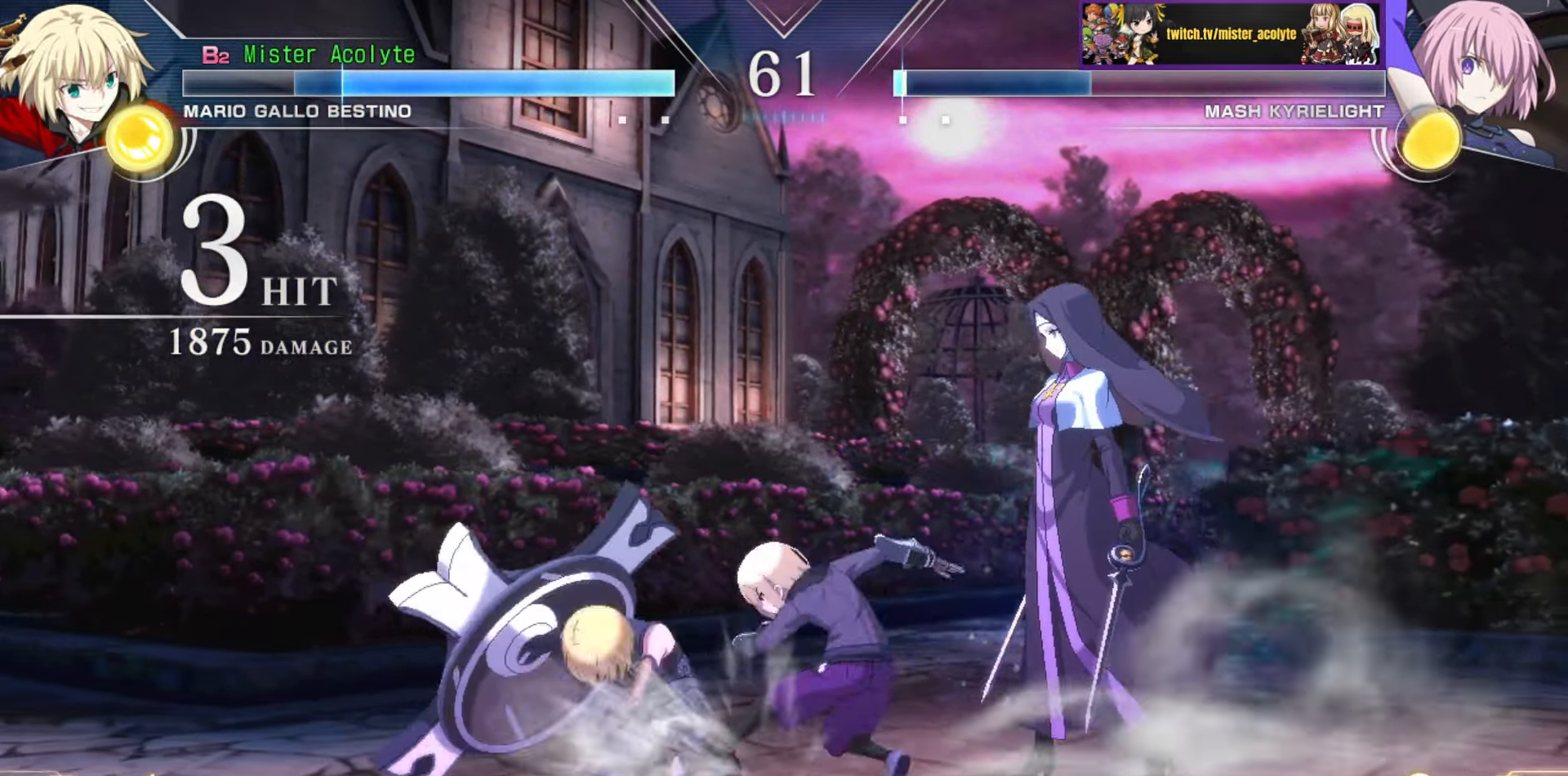
{"buttons": ["CROSS"], "events": [[100, "CROSS", "down"]]}
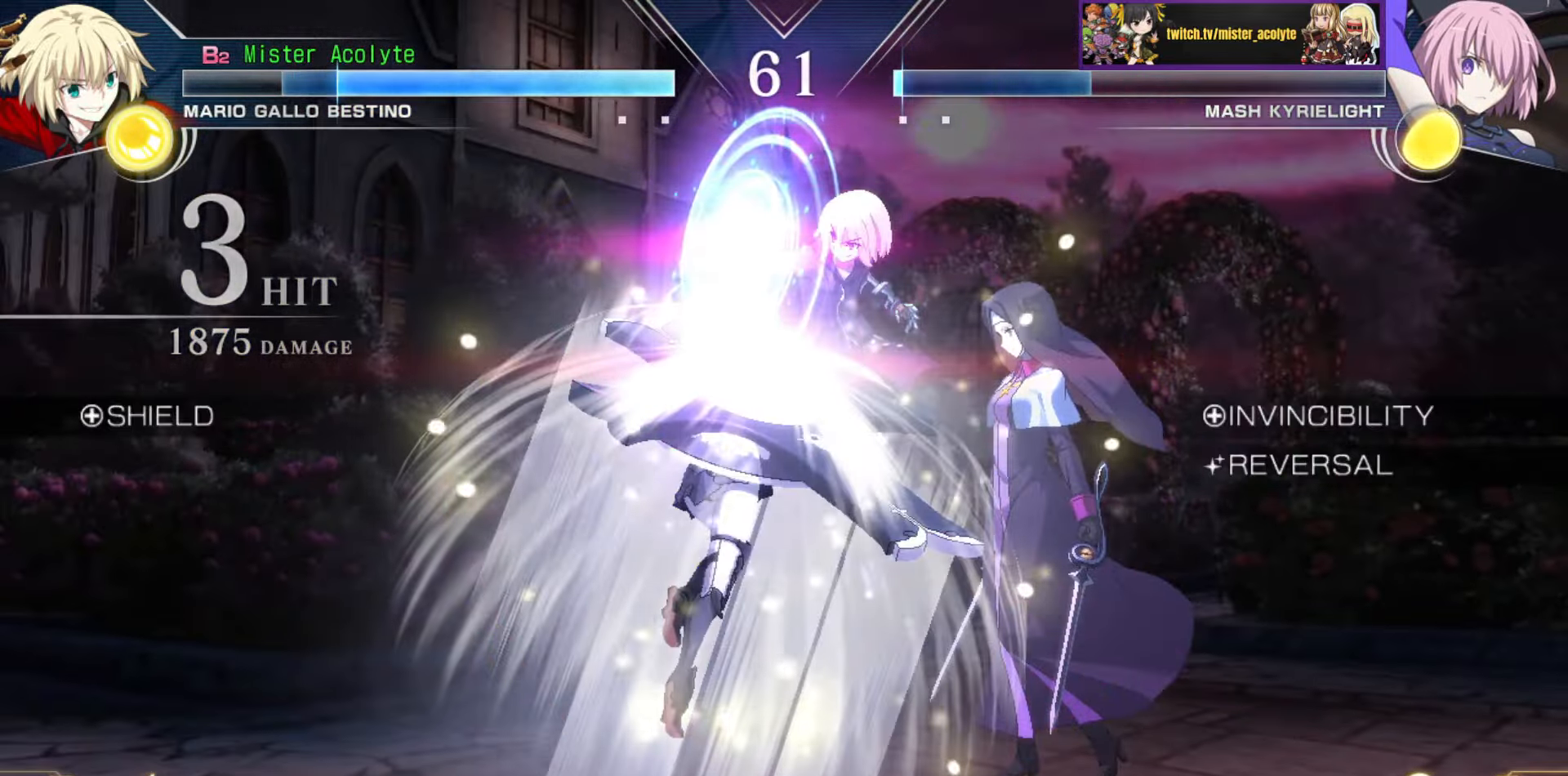
{"buttons": [], "events": [[67, "CROSS", "up"], [167, "CIRCLE", "down"], [167, "TRIANGLE", "down"], [250, "CIRCLE", "up"], [250, "TRIANGLE", "up"], [283, "TRIANGLE", "down"], [300, "CIRCLE", "down"], [366, "CIRCLE", "up"], [366, "TRIANGLE", "up"]]}